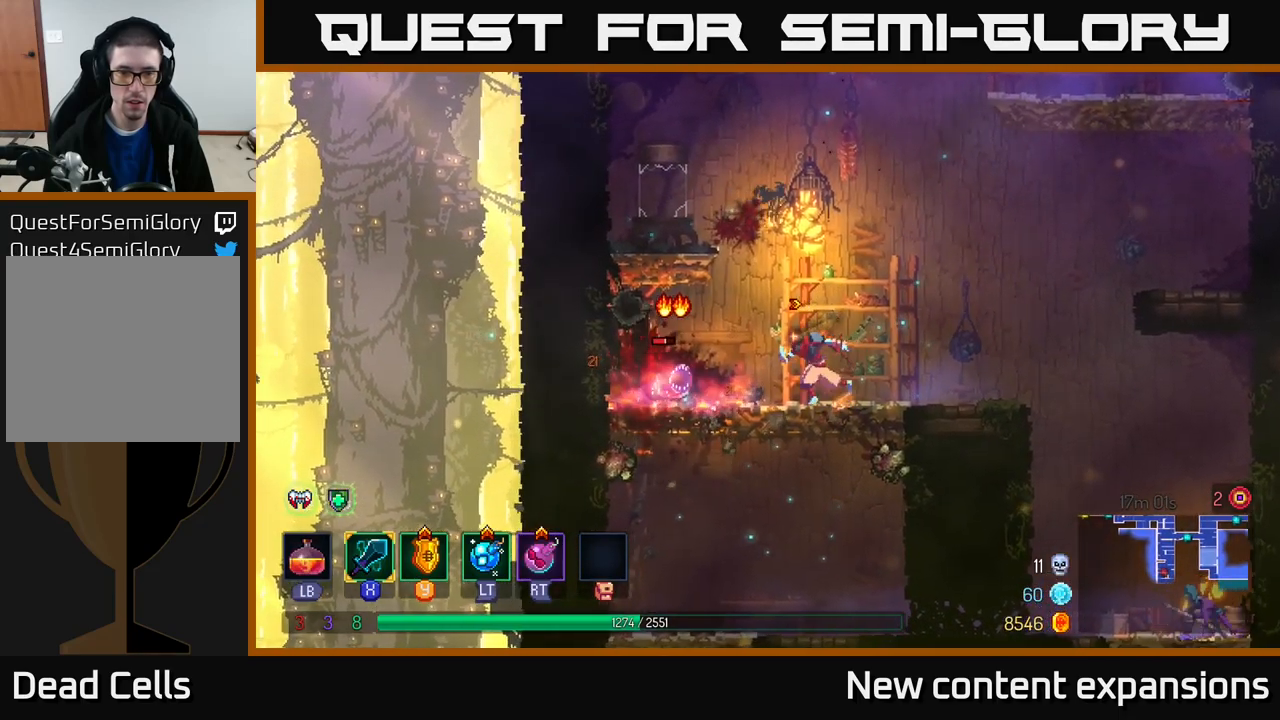
Gameplay with a controller (Xbox layout); each line is a JSON object with the inputs held at the frame after it. "events" lists button and stick changes between this image and that frame as [ms after this image, input, new state], when the widget could be followed in between.
{"buttons": [], "left_stick": "center", "right_stick": "center", "events": [[50, "X", "down"], [100, "X", "up"], [100, "left_stick", "center"]]}
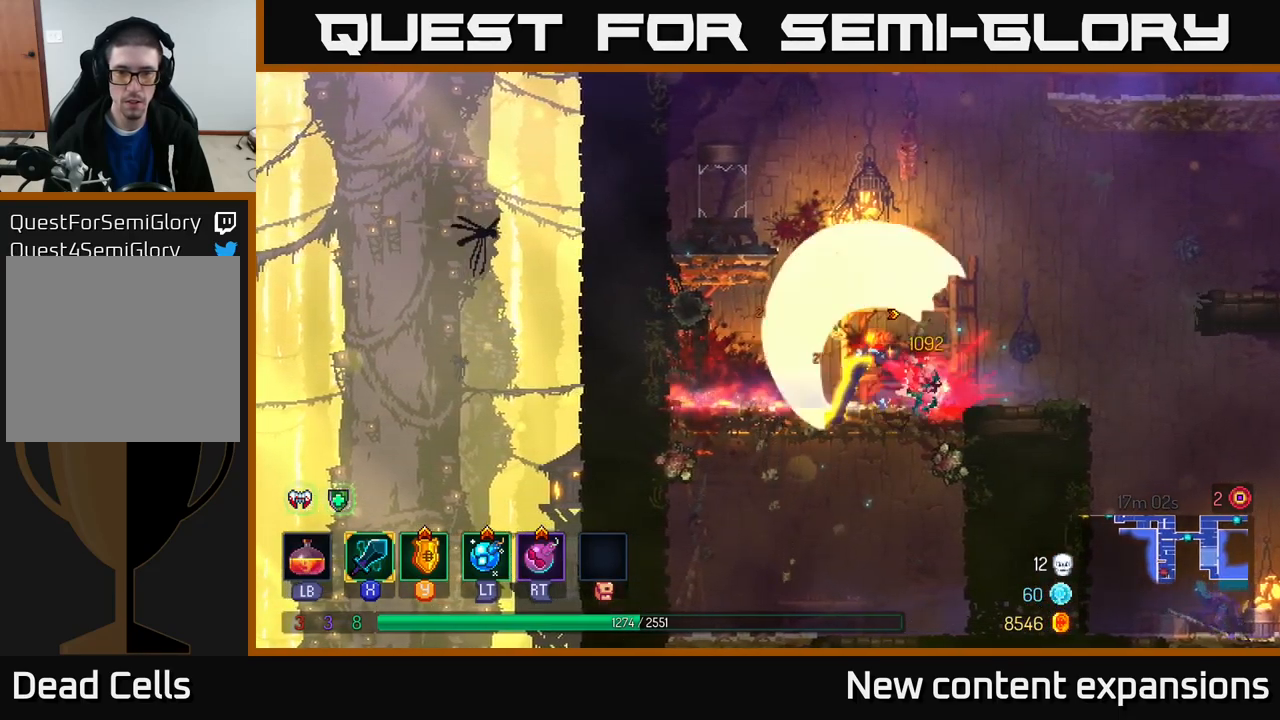
{"buttons": [], "left_stick": "right", "right_stick": "center", "events": [[83, "left_stick", "right"]]}
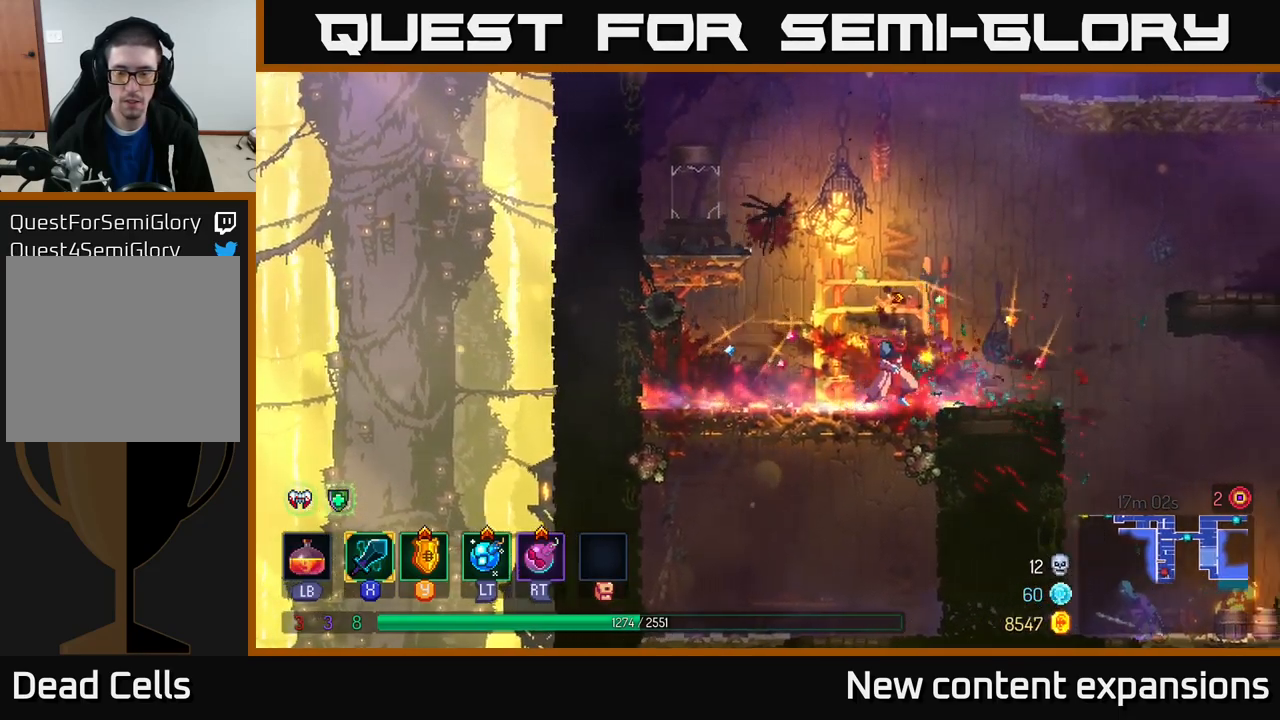
{"buttons": ["A"], "left_stick": "down", "right_stick": "center", "events": [[450, "left_stick", "down"], [466, "A", "down"]]}
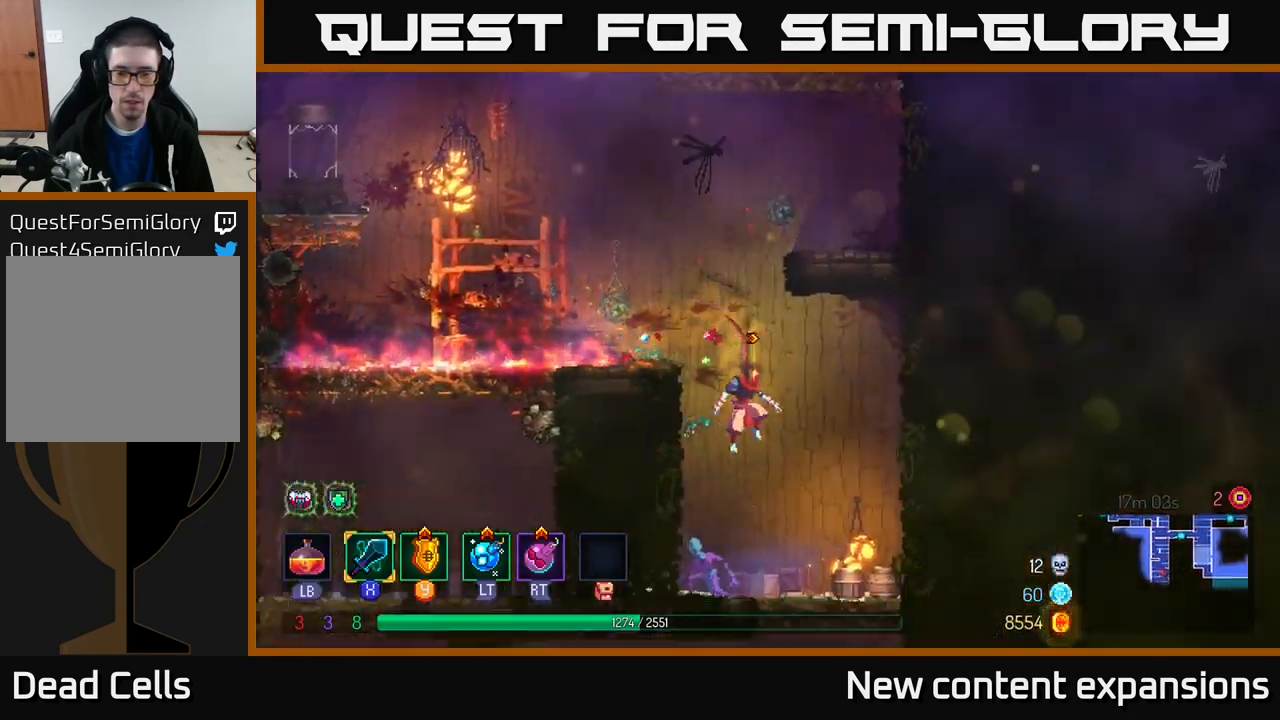
{"buttons": [], "left_stick": "left", "right_stick": "center", "events": [[50, "A", "up"], [100, "left_stick", "center"], [283, "X", "down"], [283, "left_stick", "left"], [366, "X", "up"]]}
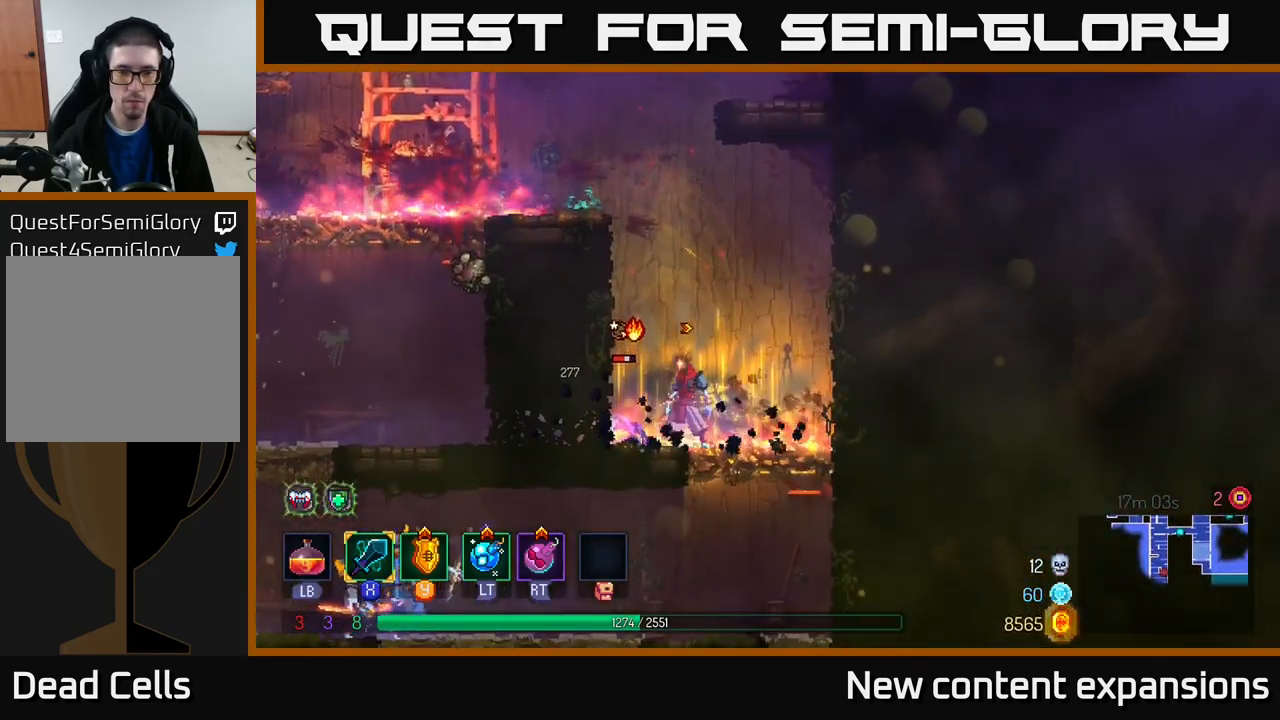
{"buttons": [], "left_stick": "center", "right_stick": "center", "events": [[383, "left_stick", "center"]]}
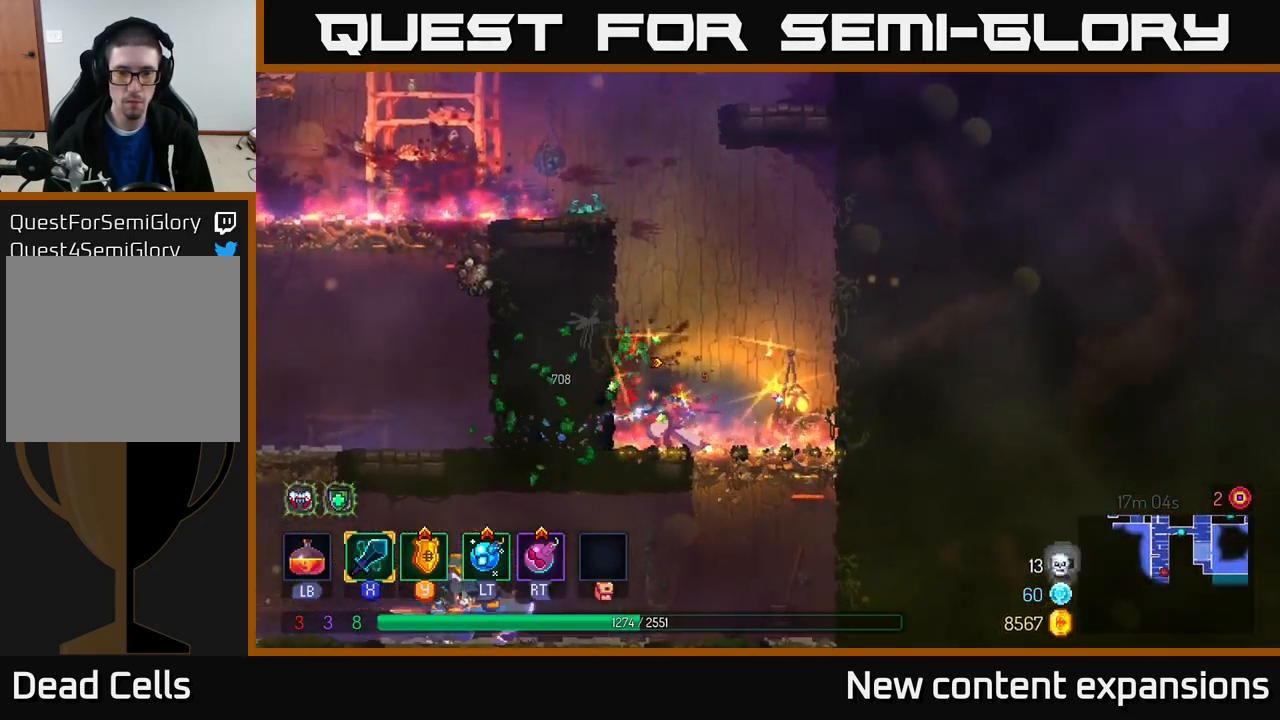
{"buttons": ["A"], "left_stick": "down", "right_stick": "center", "events": [[133, "left_stick", "right"], [333, "A", "down"], [333, "left_stick", "down"], [383, "A", "up"], [433, "A", "down"]]}
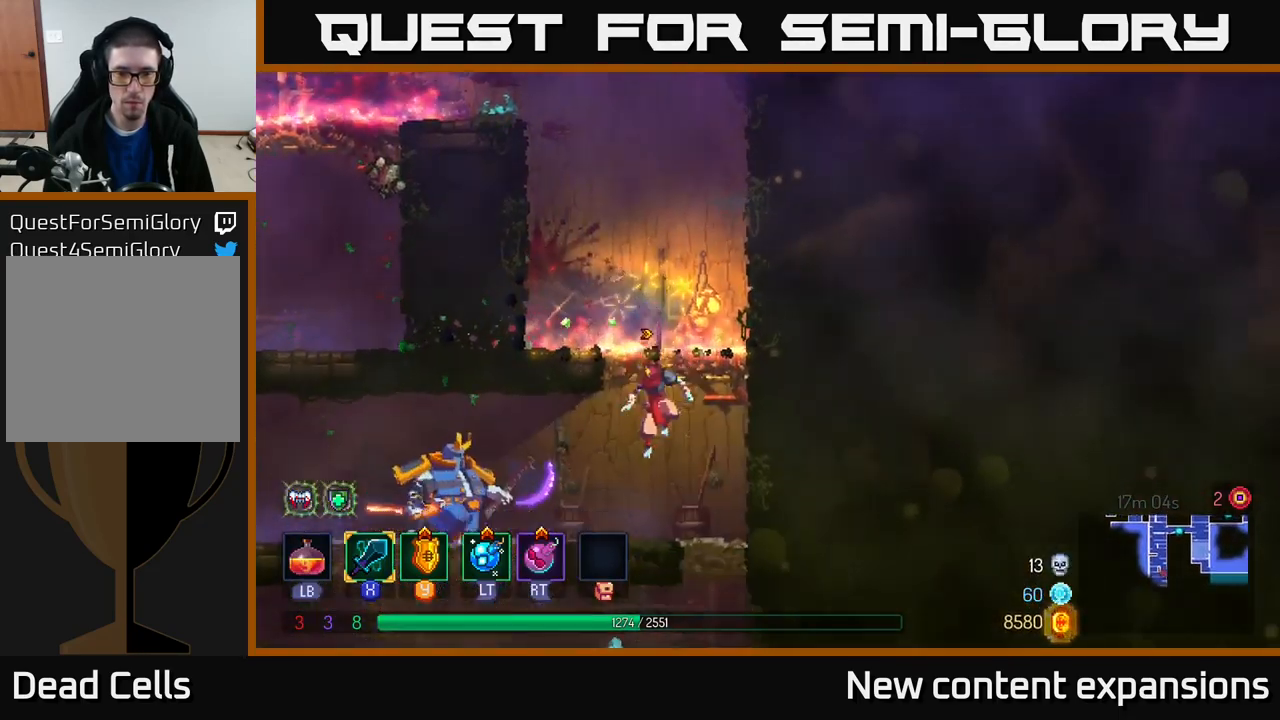
{"buttons": [], "left_stick": "left", "right_stick": "center", "events": [[33, "A", "up"], [33, "left_stick", "left"], [349, "X", "down"], [432, "X", "up"]]}
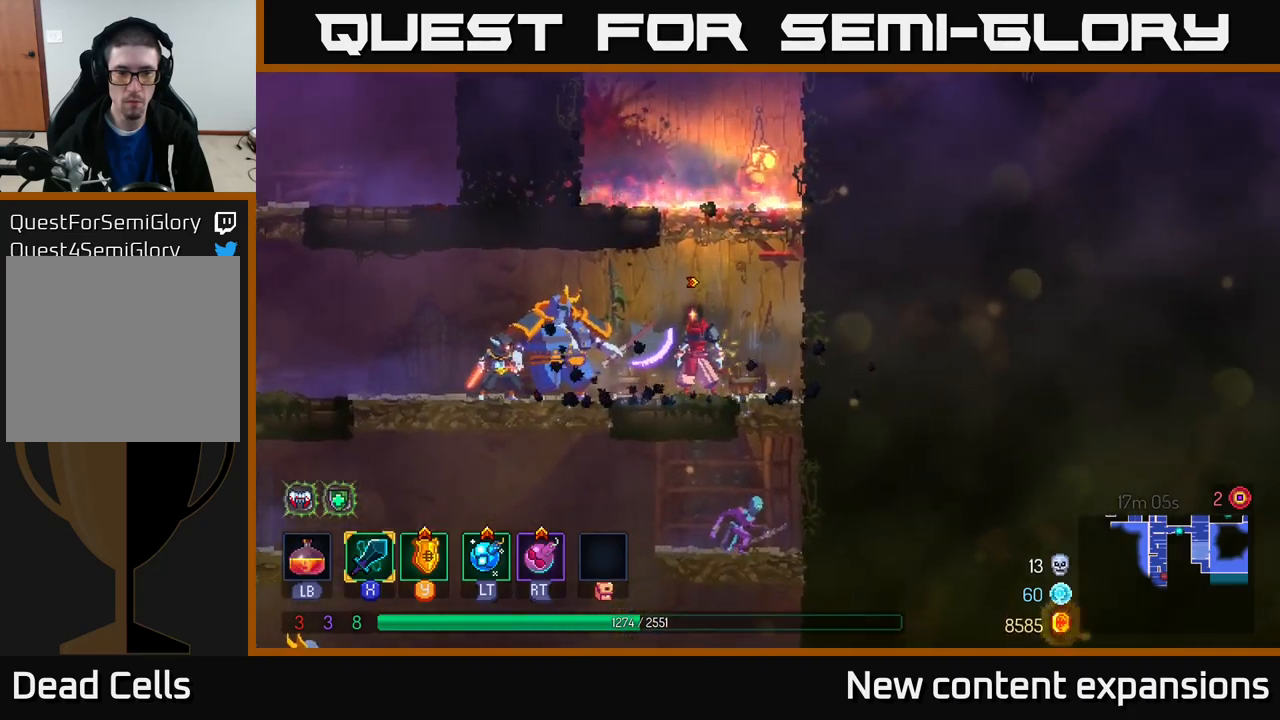
{"buttons": [], "left_stick": "left", "right_stick": "center", "events": [[167, "left_stick", "center"], [467, "left_stick", "left"]]}
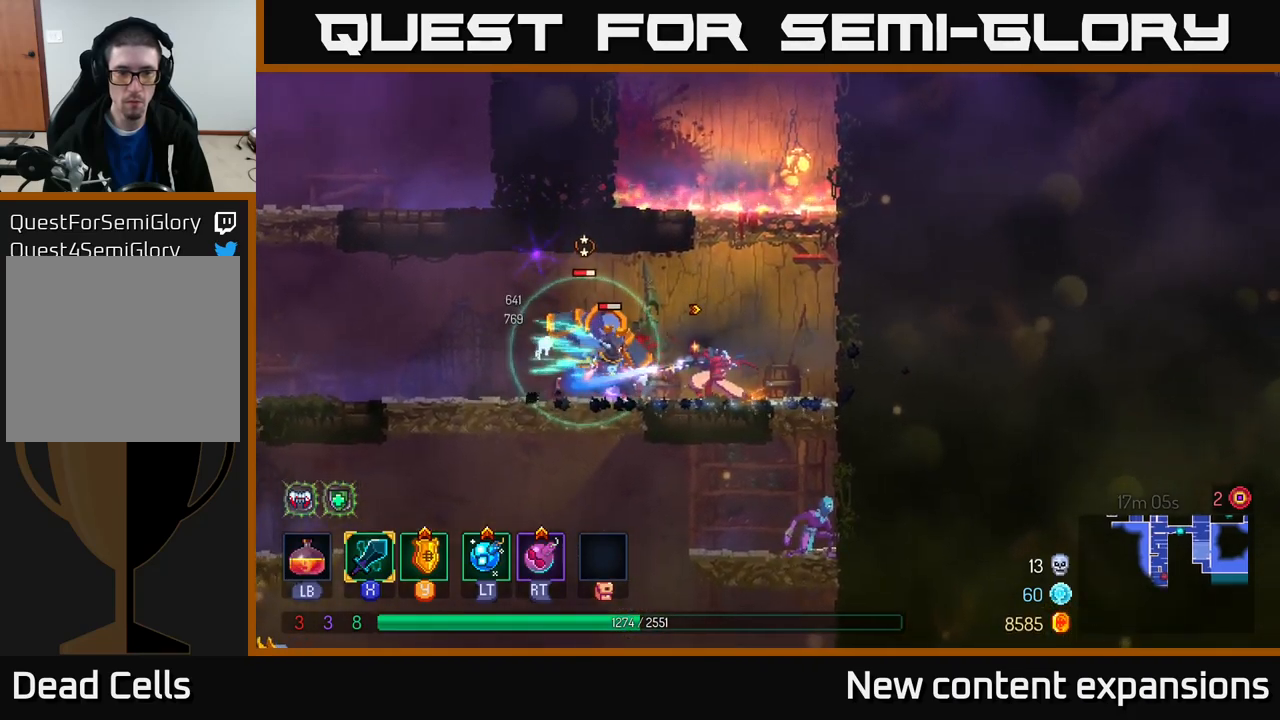
{"buttons": ["X"], "left_stick": "right", "right_stick": "center", "events": [[67, "B", "down"], [133, "B", "up"], [200, "B", "down"], [283, "B", "up"], [433, "left_stick", "right"], [450, "X", "down"]]}
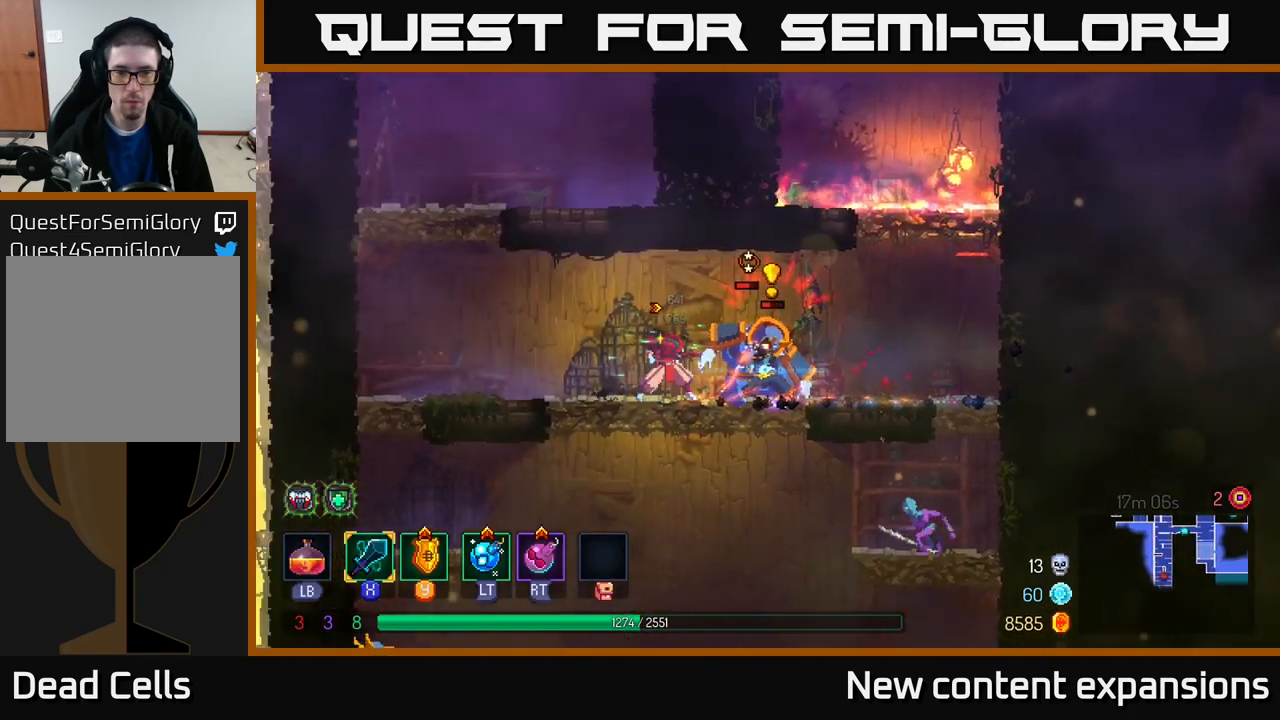
{"buttons": [], "left_stick": "center", "right_stick": "center", "events": [[33, "X", "up"], [83, "left_stick", "center"]]}
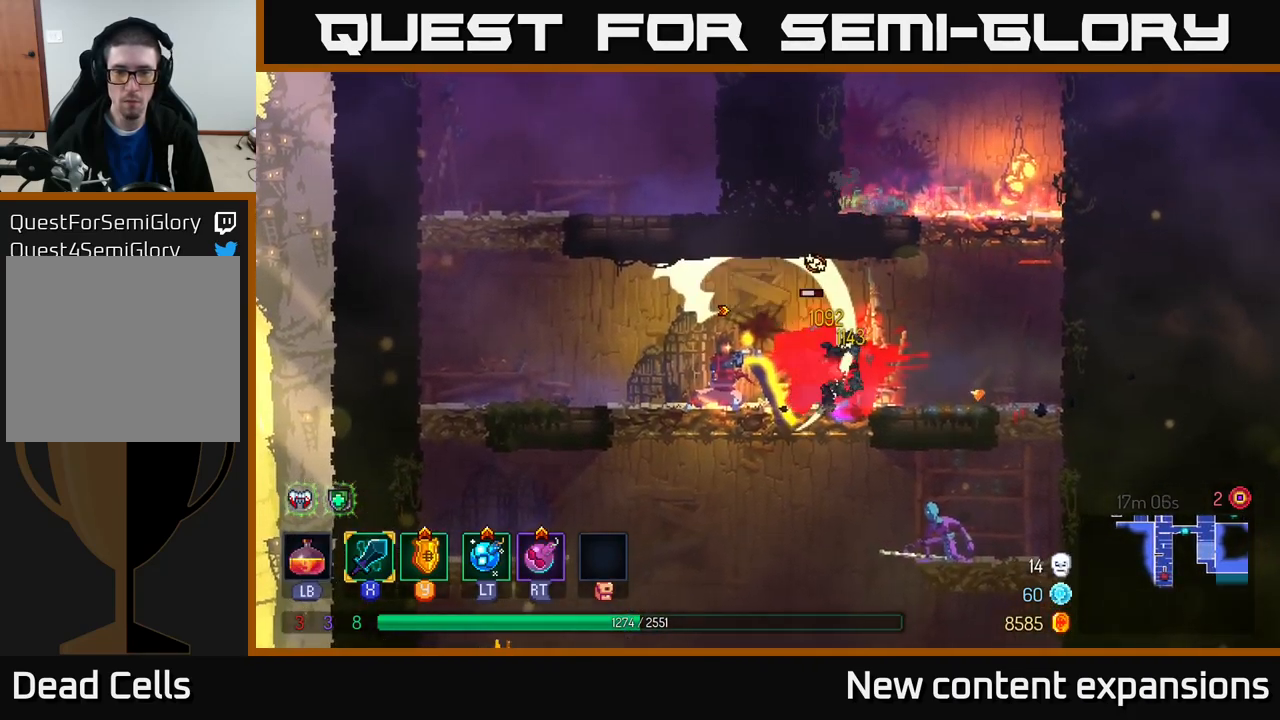
{"buttons": [], "left_stick": "right", "right_stick": "center", "events": [[183, "X", "down"], [200, "left_stick", "right"], [283, "X", "up"]]}
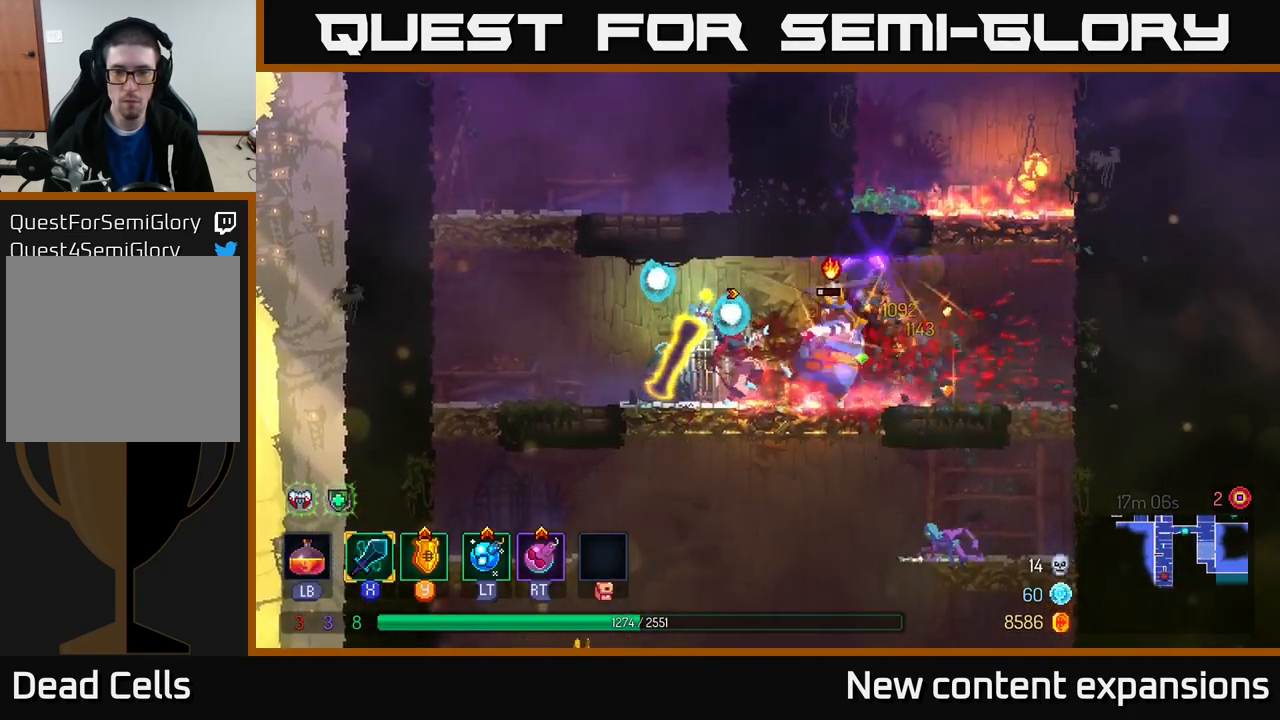
{"buttons": [], "left_stick": "right", "right_stick": "center", "events": [[283, "left_stick", "center"], [483, "left_stick", "right"]]}
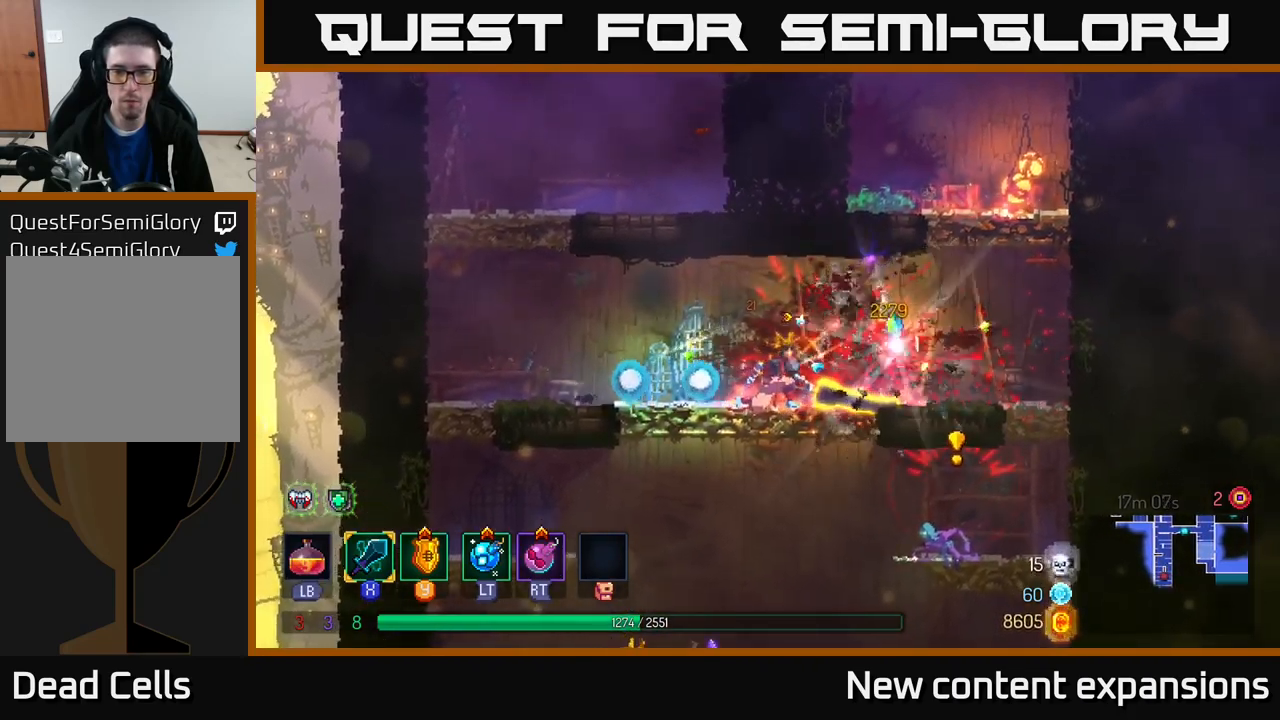
{"buttons": [], "left_stick": "right", "right_stick": "center", "events": [[217, "B", "down"], [317, "B", "up"], [400, "B", "down"], [483, "B", "up"]]}
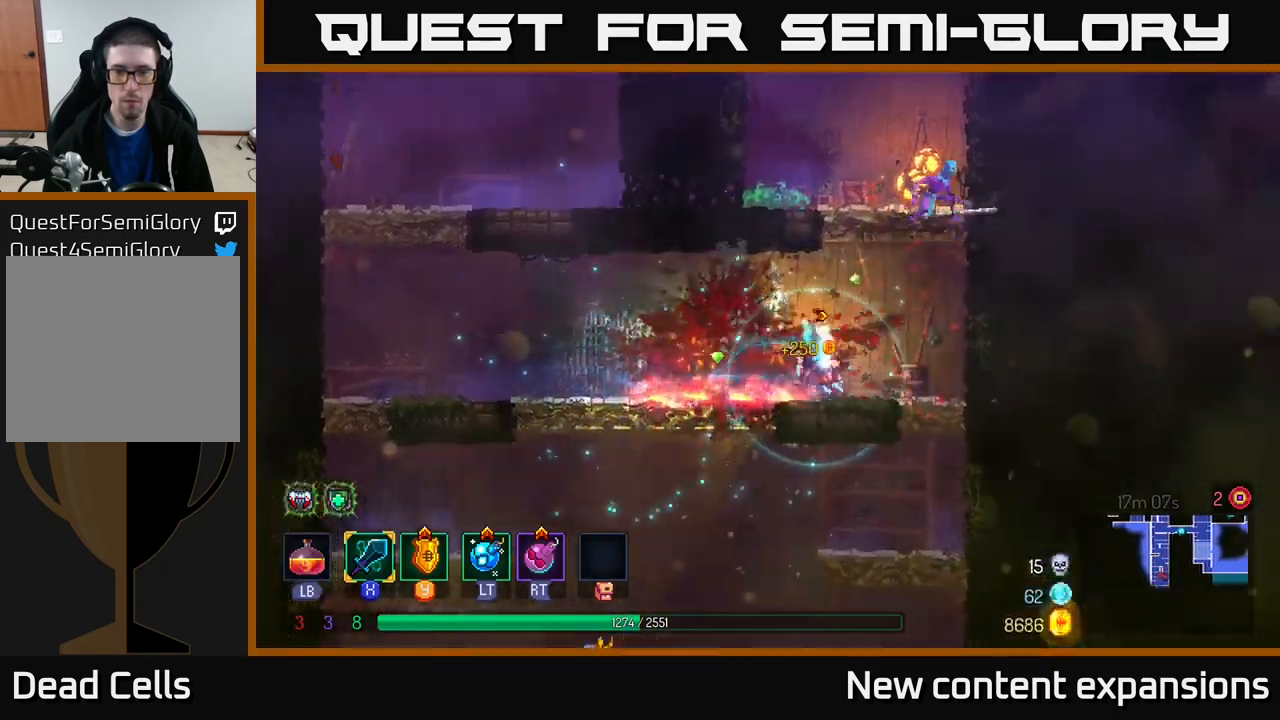
{"buttons": [], "left_stick": "up-right", "right_stick": "center", "events": [[150, "X", "down"], [150, "left_stick", "left"], [217, "X", "up"], [300, "left_stick", "right"], [500, "left_stick", "up-right"]]}
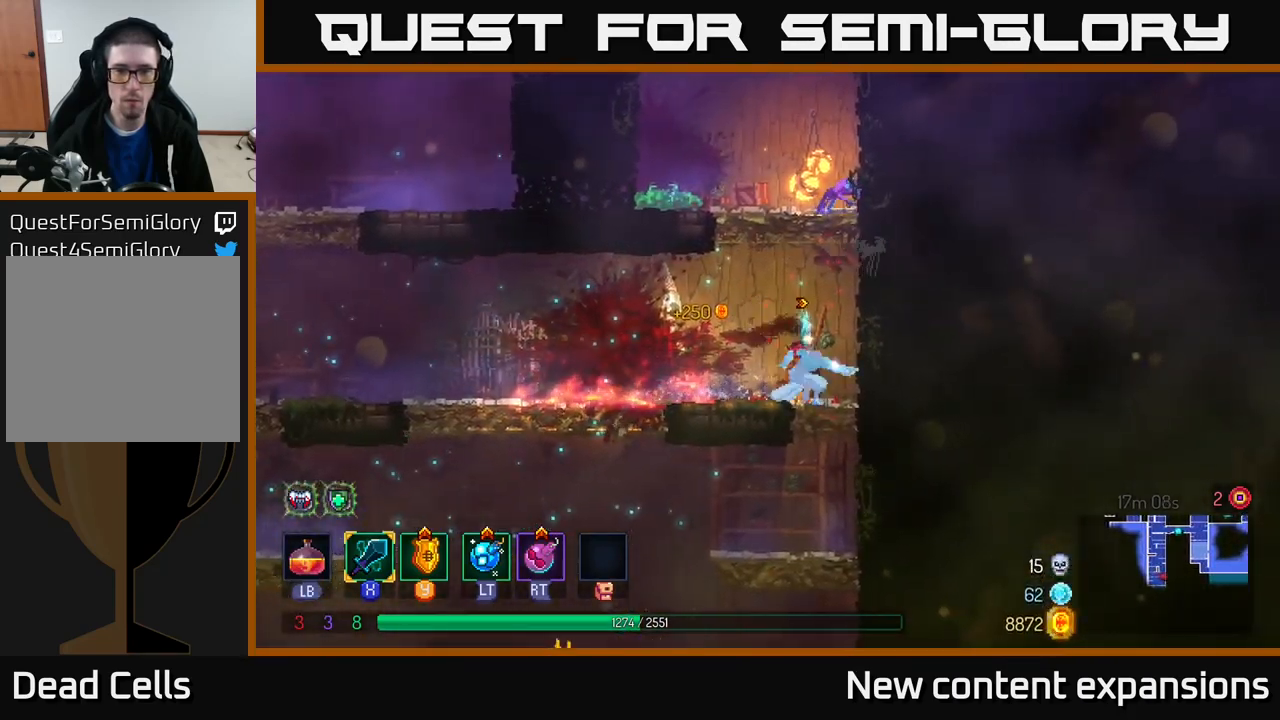
{"buttons": [], "left_stick": "center", "right_stick": "center", "events": [[183, "left_stick", "center"], [367, "A", "down"], [467, "A", "up"]]}
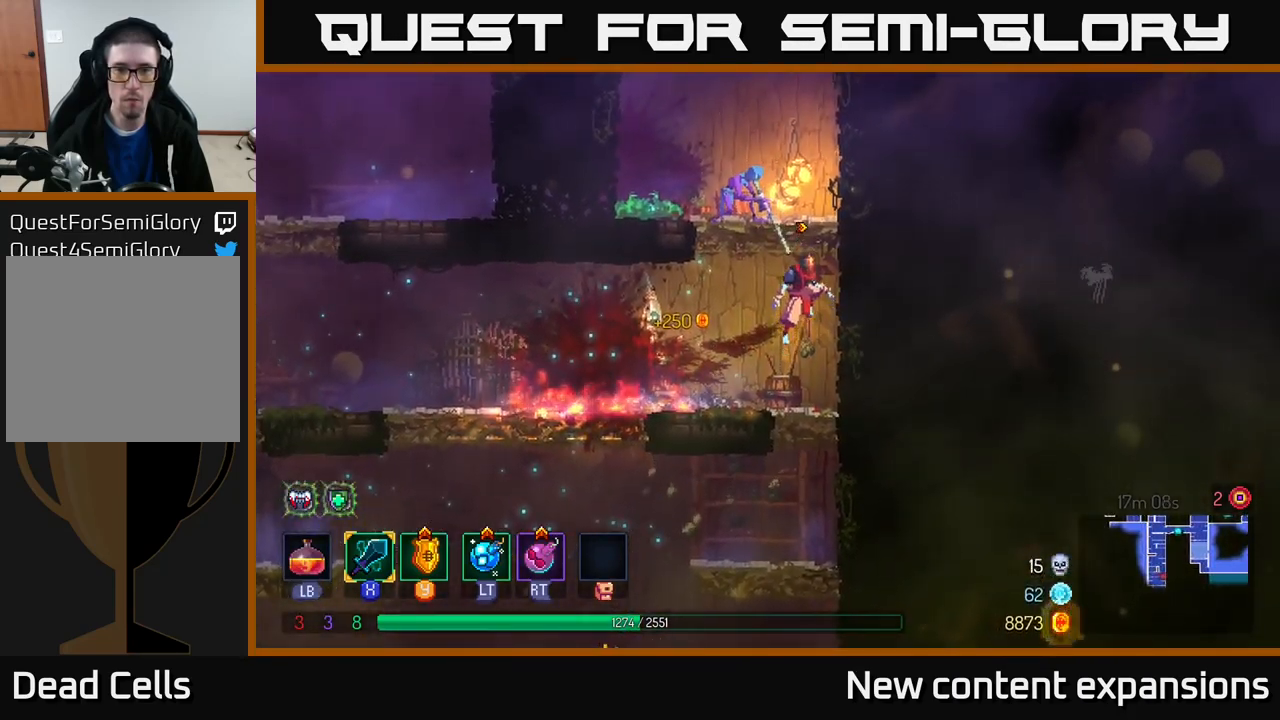
{"buttons": [], "left_stick": "center", "right_stick": "center", "events": [[50, "A", "down"], [133, "left_stick", "left"], [167, "X", "down"], [183, "A", "up"], [233, "X", "up"], [300, "left_stick", "center"]]}
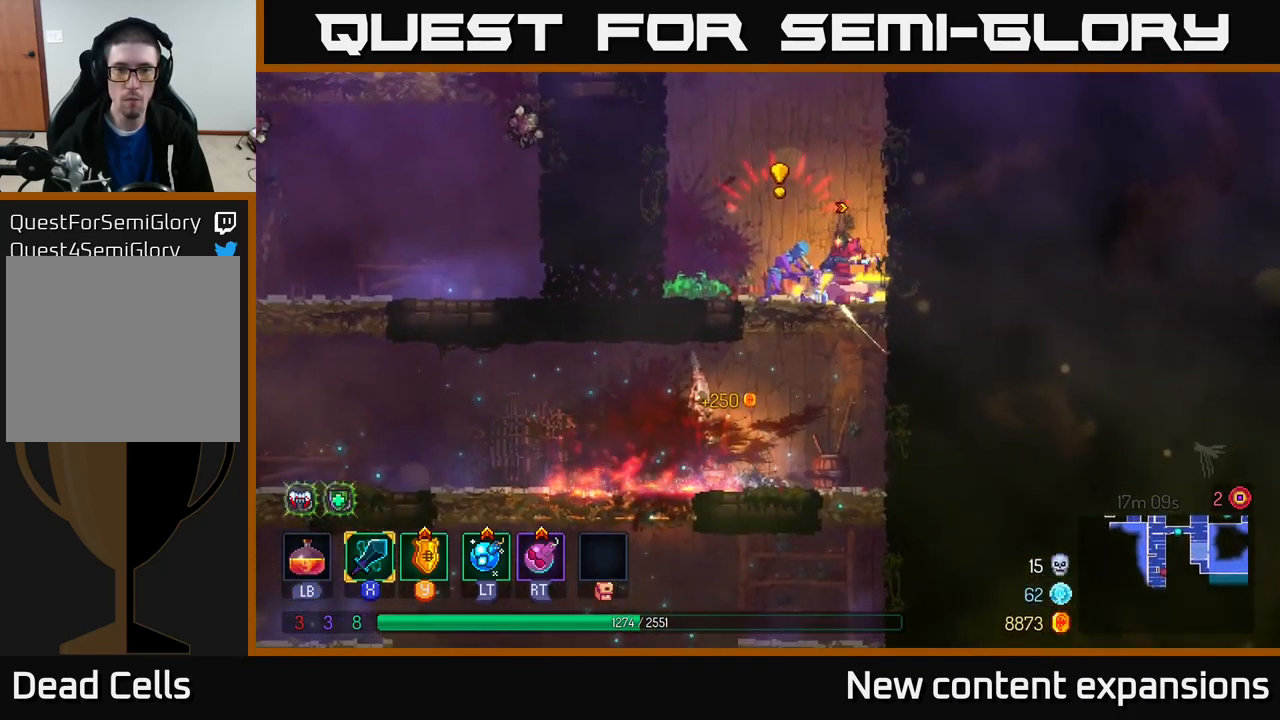
{"buttons": [], "left_stick": "left", "right_stick": "center", "events": [[117, "left_stick", "left"]]}
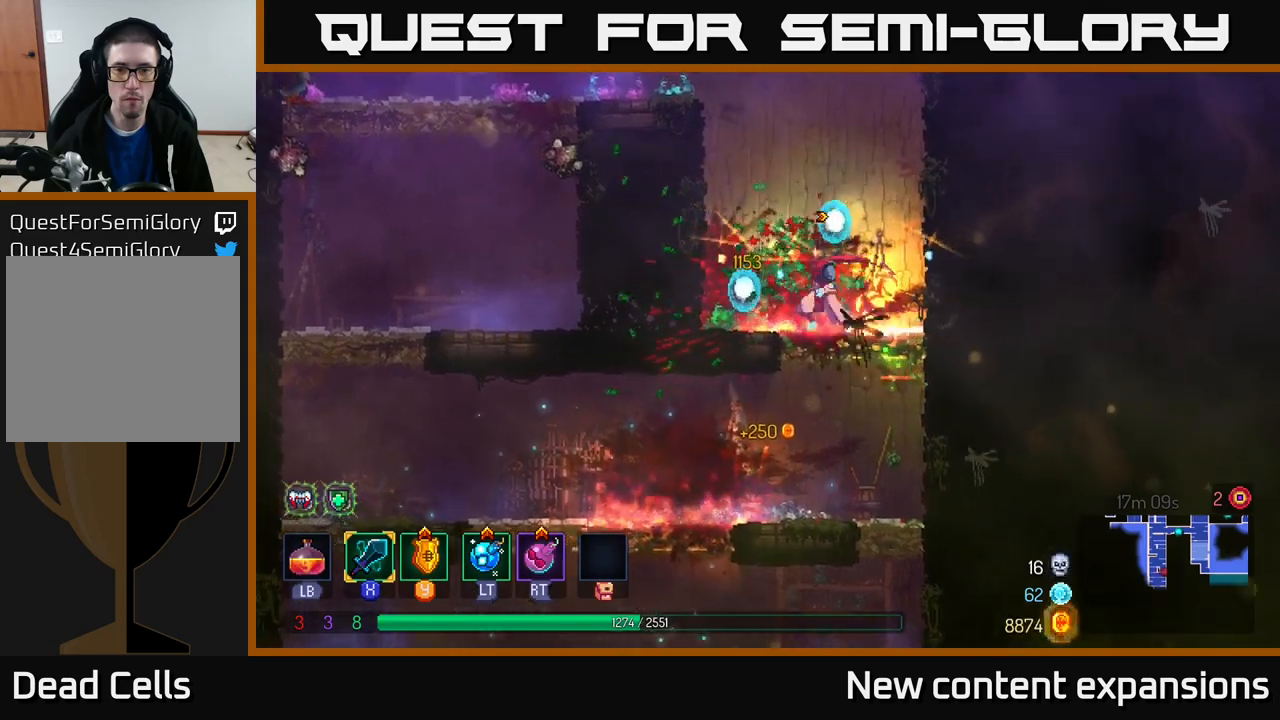
{"buttons": [], "left_stick": "right", "right_stick": "center", "events": [[17, "left_stick", "center"], [67, "left_stick", "left"], [300, "left_stick", "right"]]}
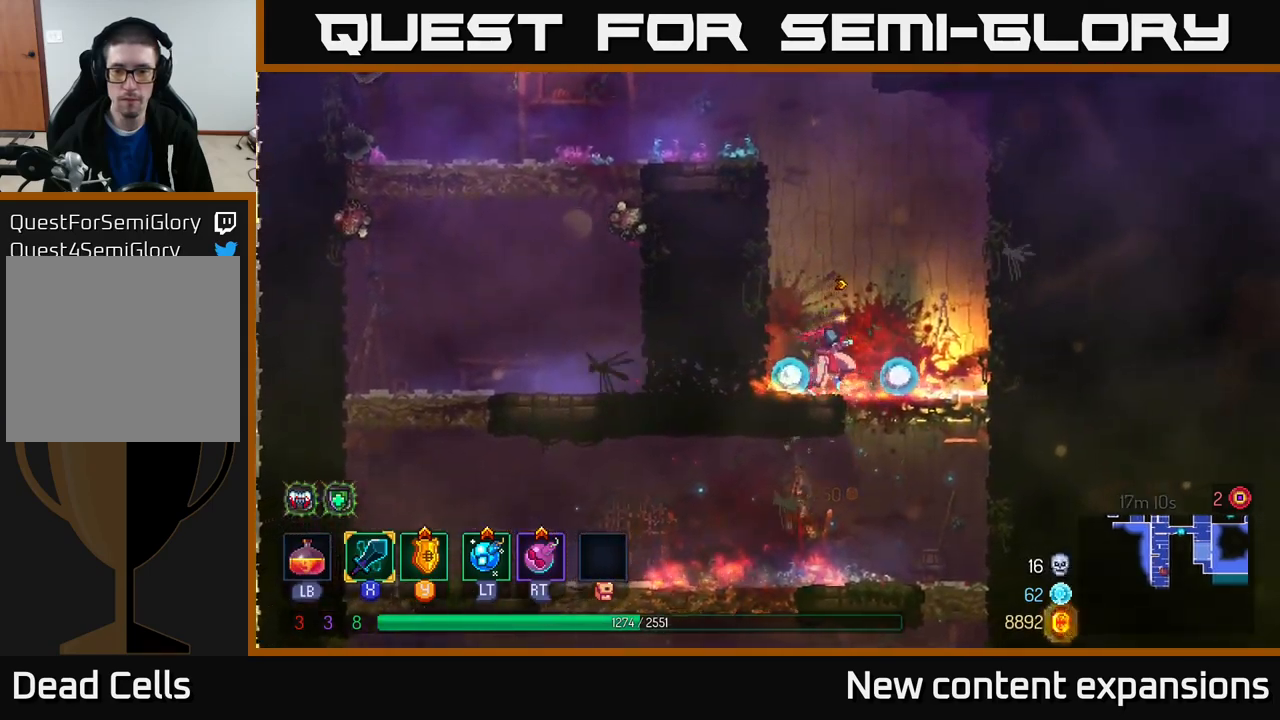
{"buttons": ["B"], "left_stick": "left", "right_stick": "center", "events": [[150, "left_stick", "down"], [184, "A", "down"], [234, "A", "up"], [284, "A", "down"], [367, "A", "up"], [384, "left_stick", "left"], [434, "B", "down"]]}
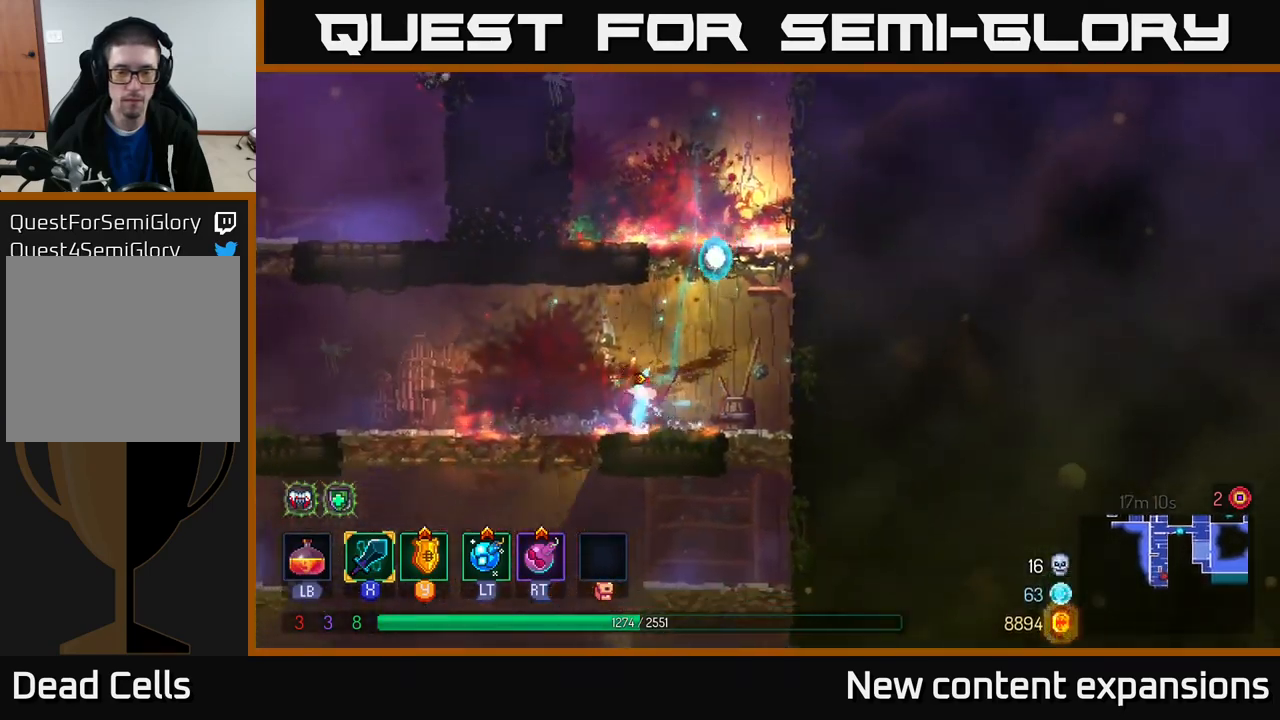
{"buttons": [], "left_stick": "down", "right_stick": "center", "events": [[50, "B", "up"], [200, "left_stick", "down"], [250, "A", "down"], [300, "A", "up"], [367, "A", "down"], [450, "A", "up"]]}
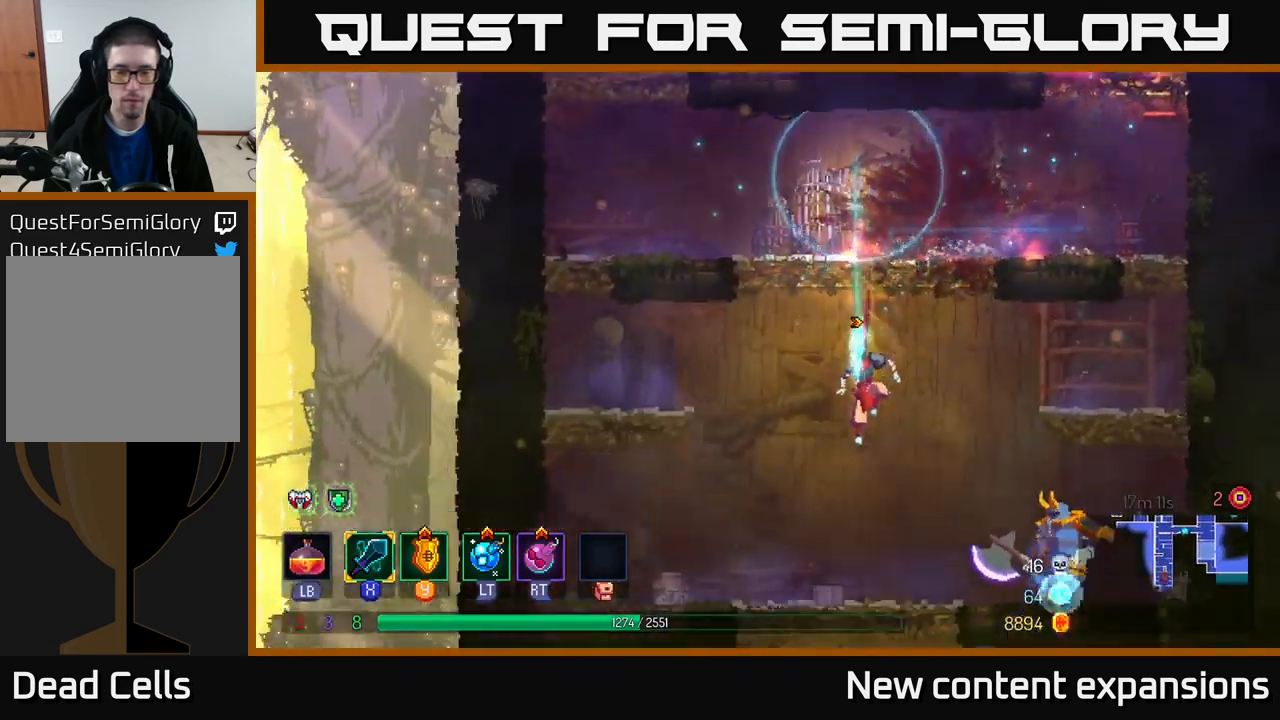
{"buttons": [], "left_stick": "right", "right_stick": "center", "events": [[84, "left_stick", "right"], [300, "X", "down"], [434, "X", "up"]]}
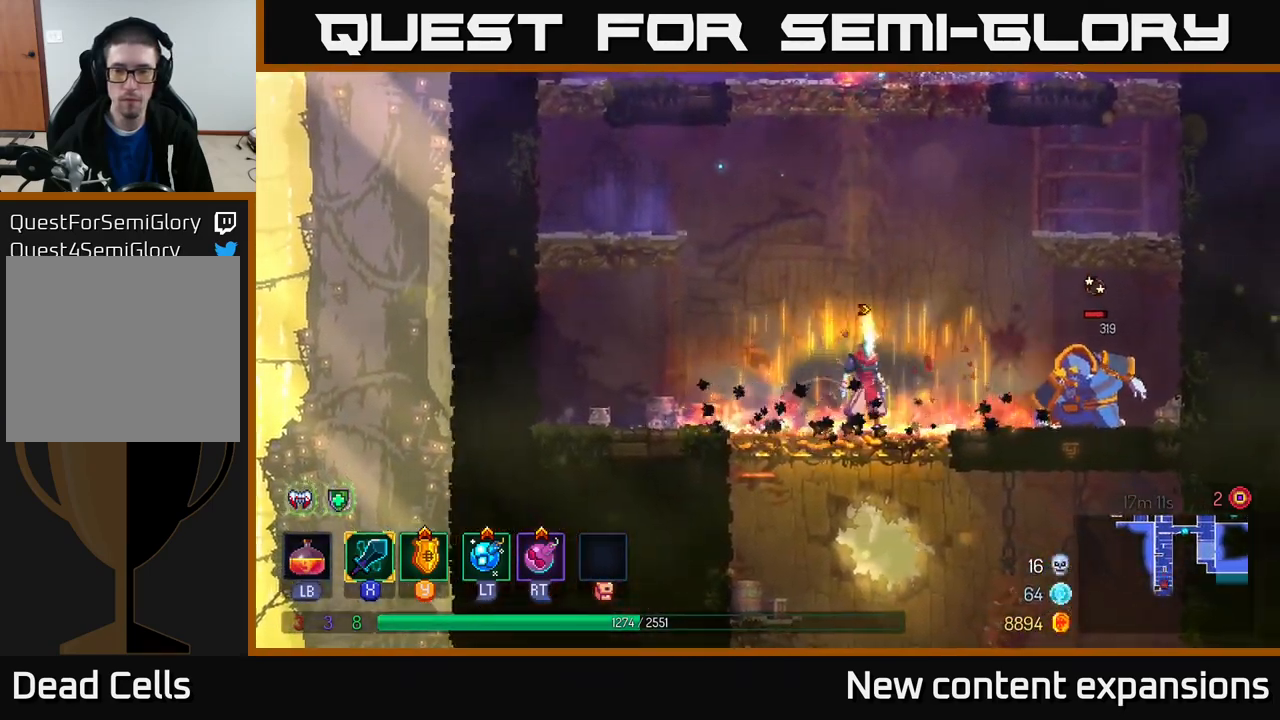
{"buttons": [], "left_stick": "right", "right_stick": "center", "events": []}
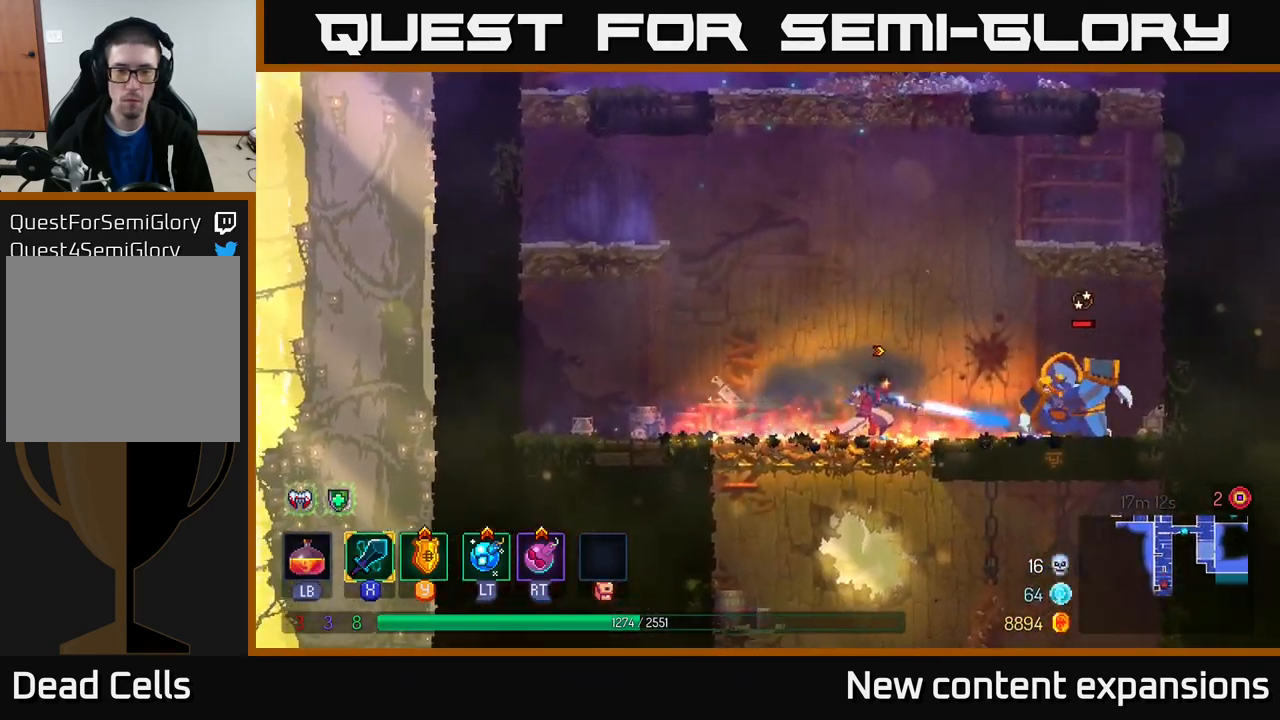
{"buttons": [], "left_stick": "right", "right_stick": "center", "events": [[84, "R2", "down"], [184, "R2", "up"], [300, "L2", "down"], [417, "L2", "up"]]}
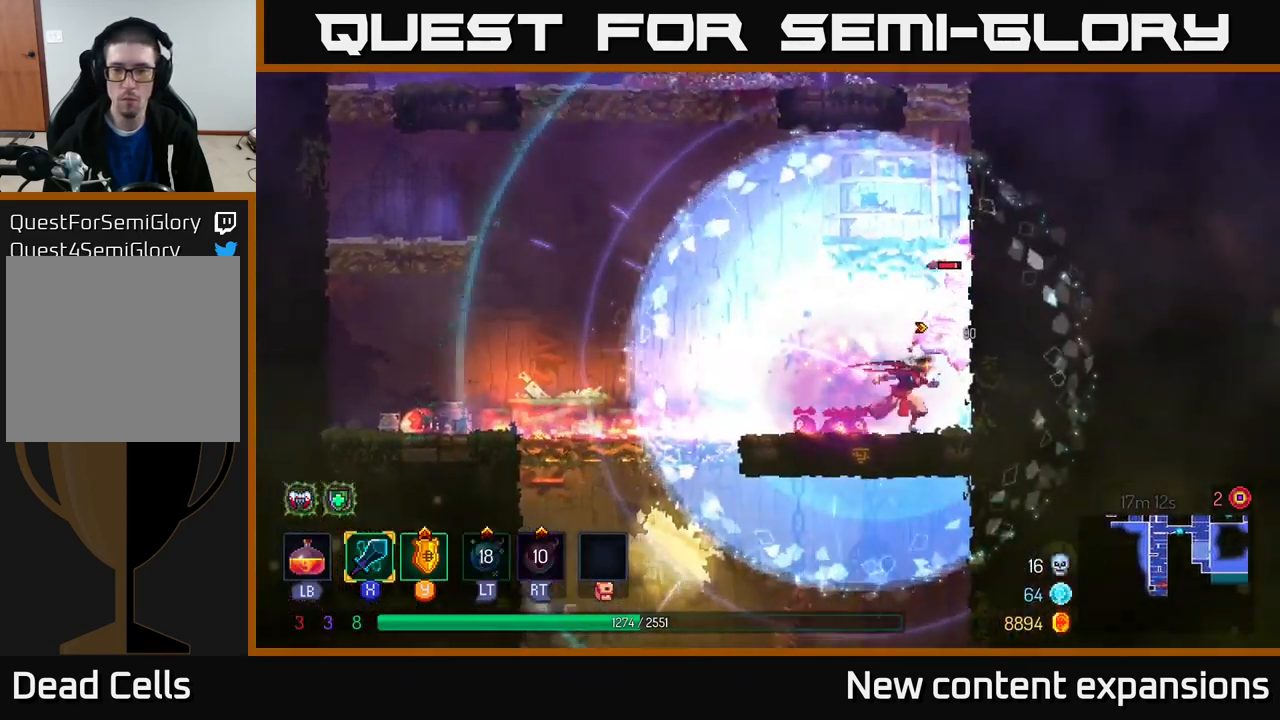
{"buttons": [], "left_stick": "left", "right_stick": "center", "events": [[67, "B", "down"], [184, "B", "up"], [334, "left_stick", "left"], [384, "X", "down"], [500, "X", "up"]]}
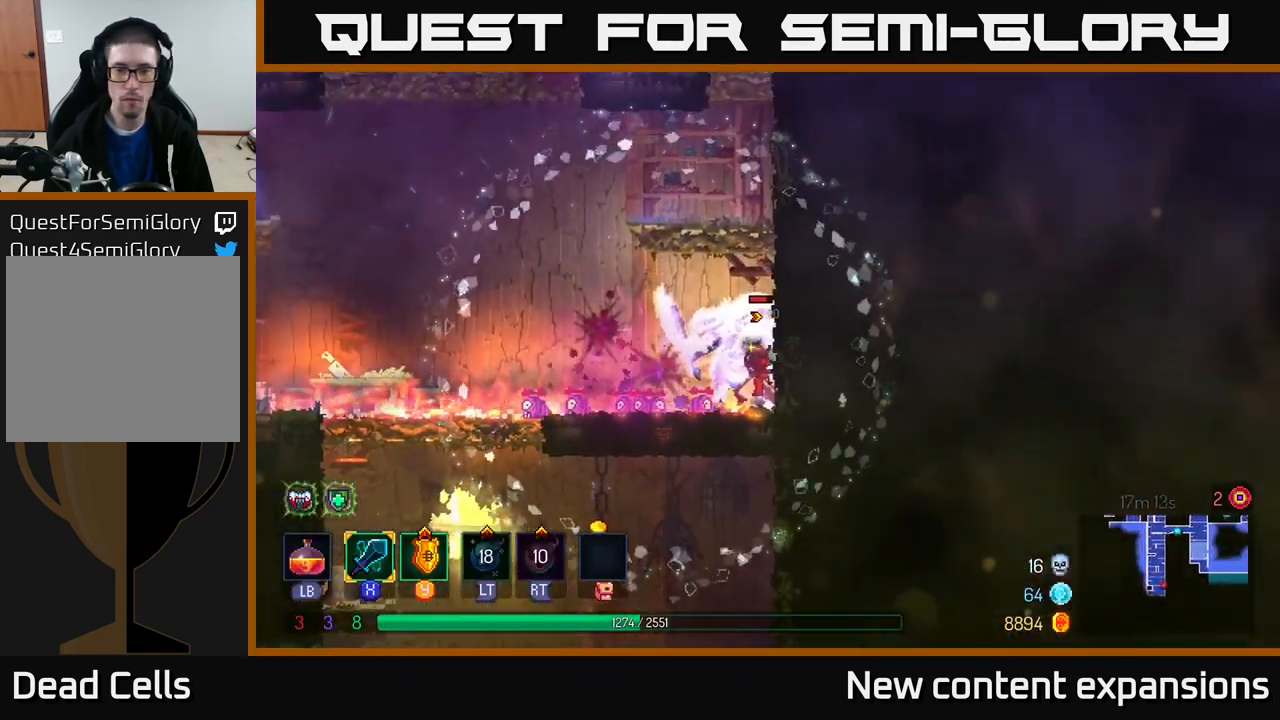
{"buttons": ["X"], "left_stick": "left", "right_stick": "center", "events": [[67, "left_stick", "right"], [234, "left_stick", "left"], [500, "X", "down"]]}
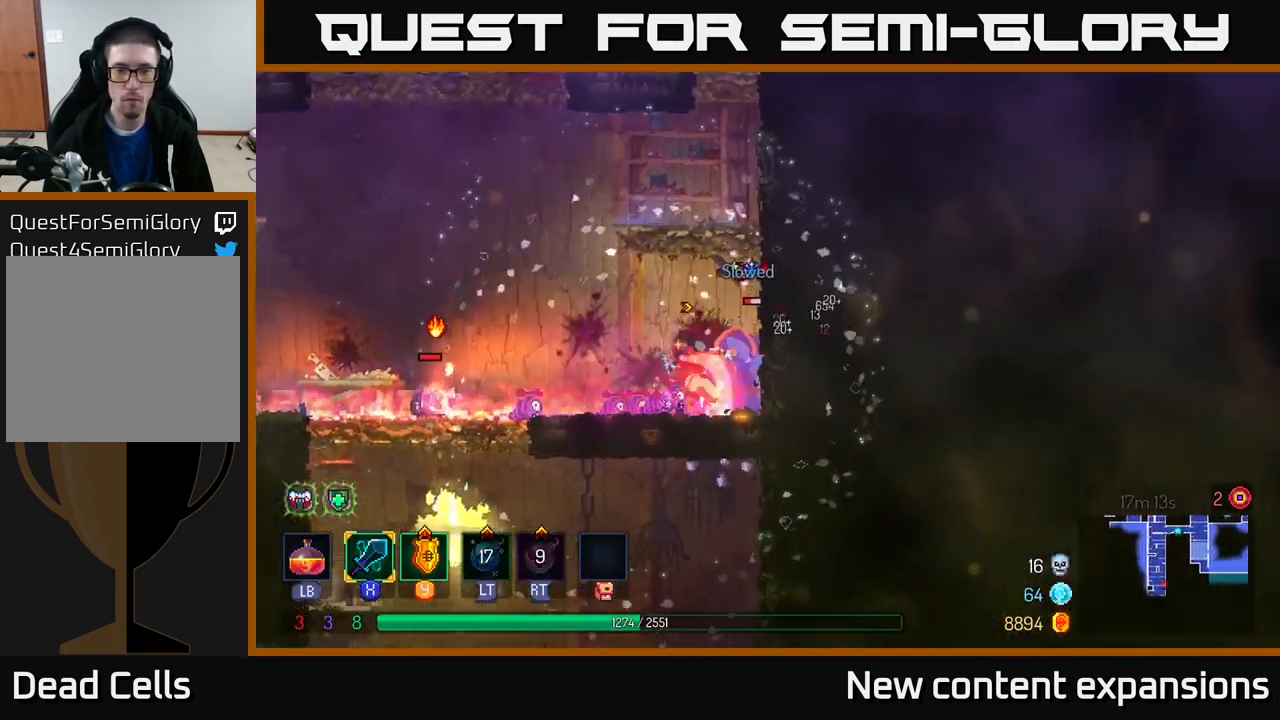
{"buttons": [], "left_stick": "left", "right_stick": "center", "events": [[150, "X", "up"], [284, "left_stick", "center"], [400, "left_stick", "left"]]}
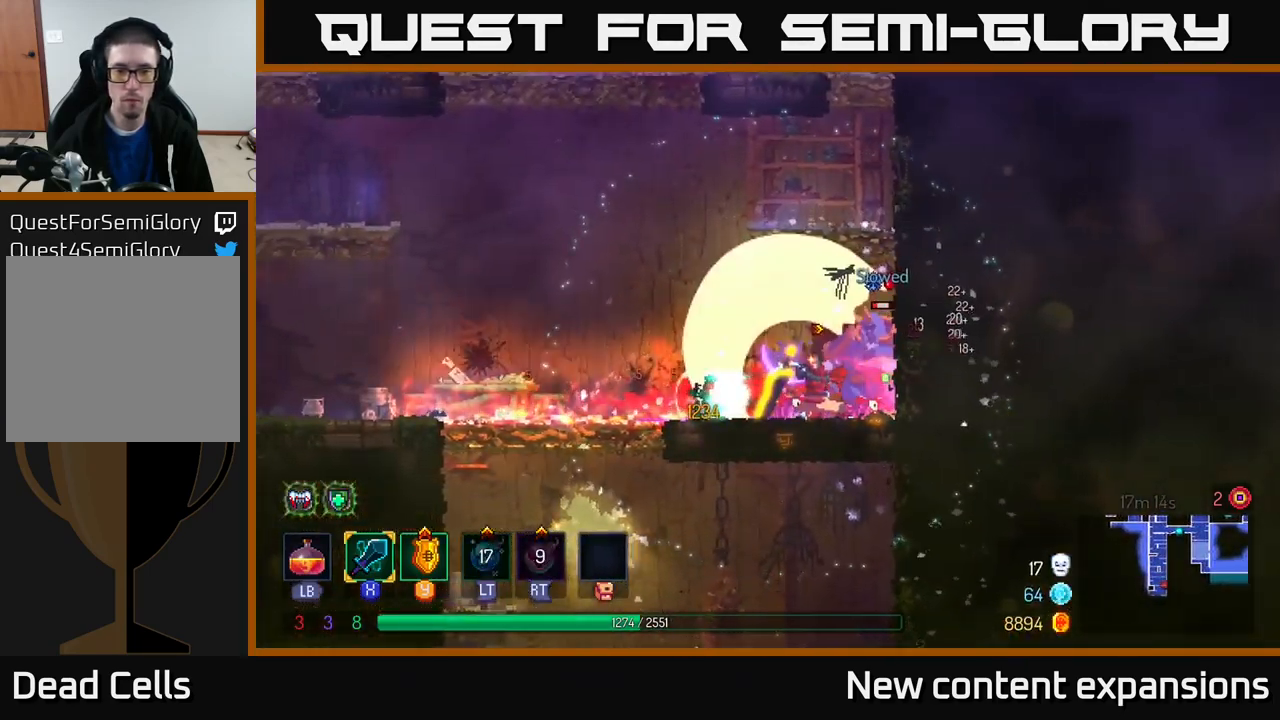
{"buttons": [], "left_stick": "left", "right_stick": "center", "events": [[217, "B", "down"], [301, "B", "up"], [384, "B", "down"], [467, "B", "up"]]}
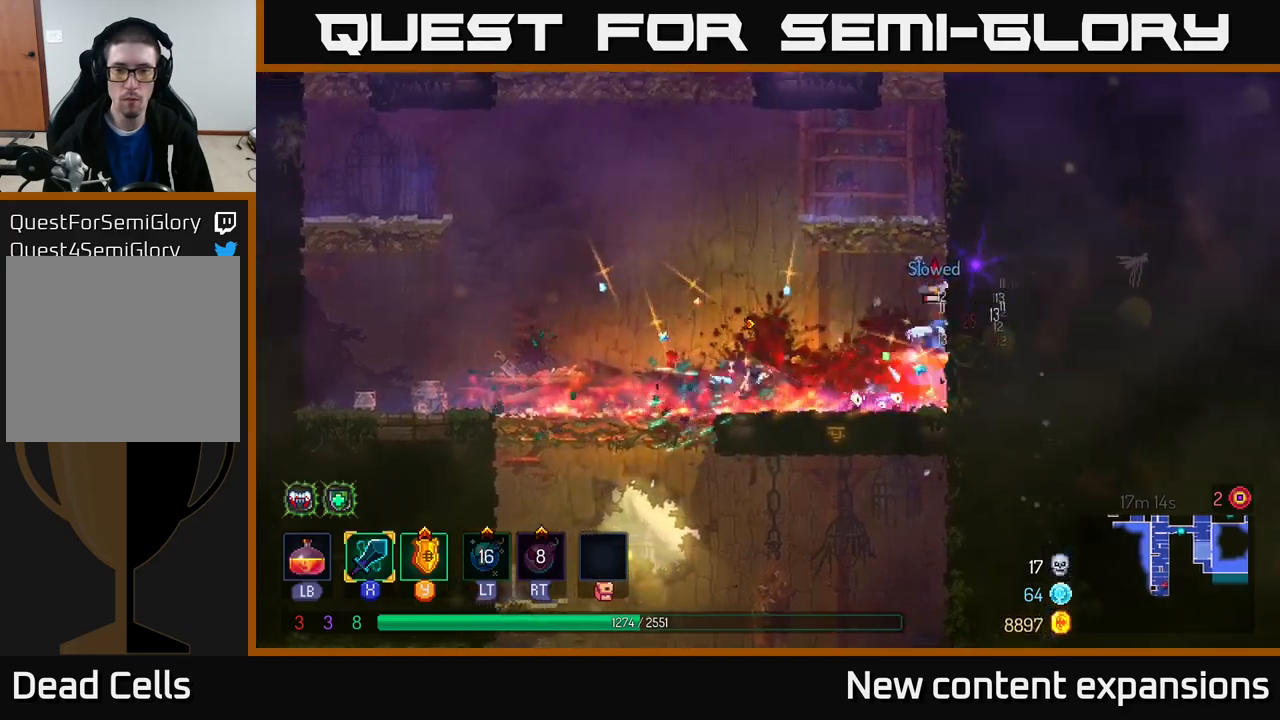
{"buttons": ["A"], "left_stick": "right", "right_stick": "center", "events": [[133, "left_stick", "up-left"], [316, "left_stick", "right"], [500, "A", "down"]]}
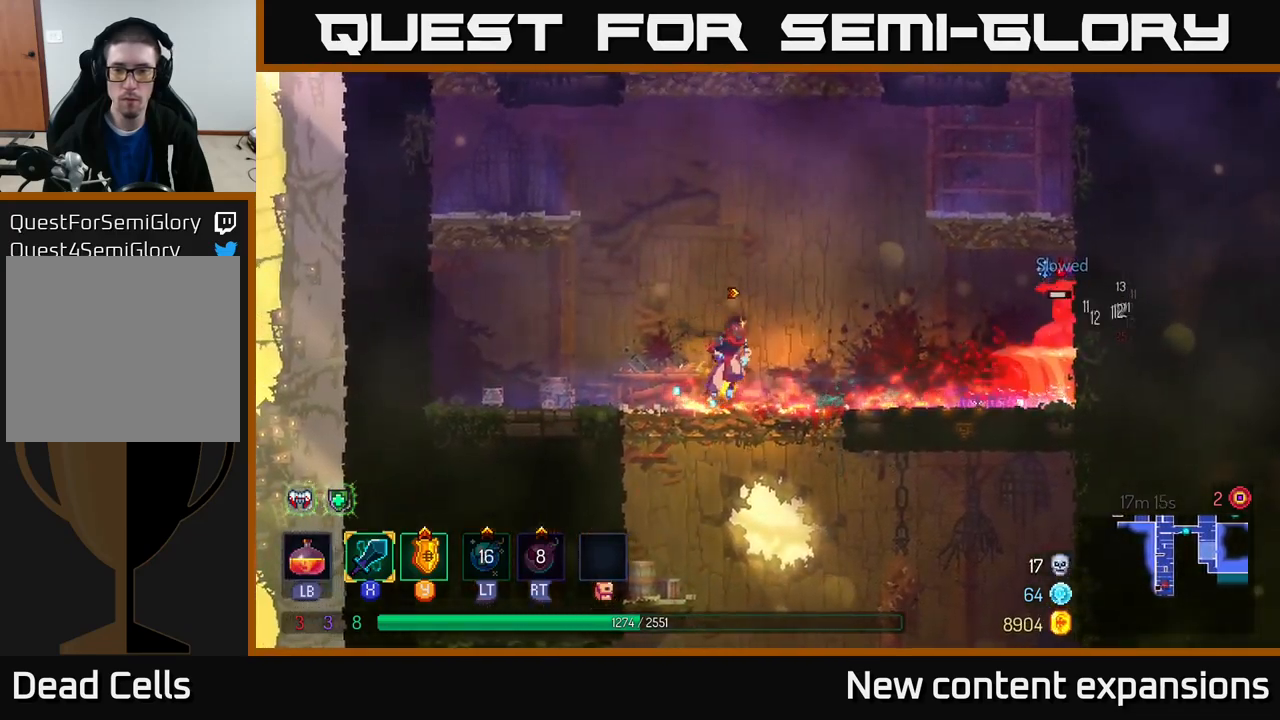
{"buttons": [], "left_stick": "right", "right_stick": "center", "events": [[150, "A", "up"], [200, "A", "down"], [316, "A", "up"]]}
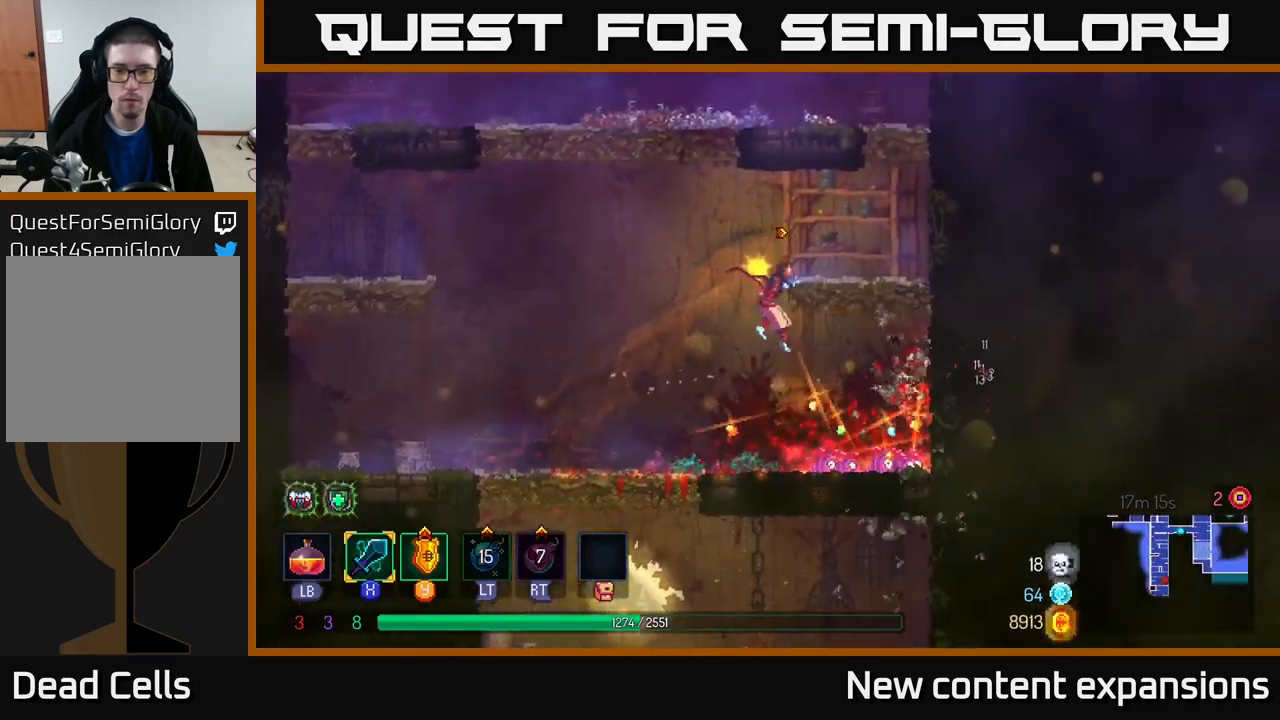
{"buttons": ["A"], "left_stick": "down", "right_stick": "center", "events": [[300, "left_stick", "down"], [383, "A", "down"], [433, "A", "up"], [483, "A", "down"]]}